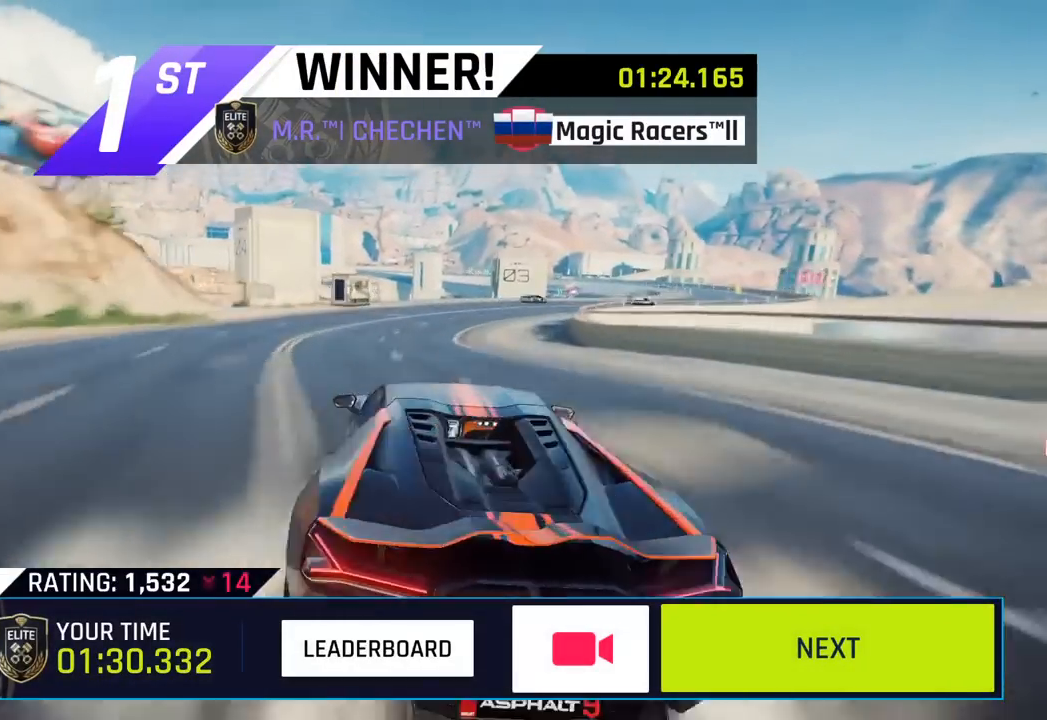
Gameplay with a controller (PlayStation layout); each line is a JSON object with the inputs held at the frame after it. "events" lists button and stick changes between this image and that frame as [ms after this image, input, new state], when the widget could be followed in between. Not read: right_stick.
{"buttons": [], "left_stick": "center", "events": [[250, "CIRCLE", "down"], [417, "CIRCLE", "up"]]}
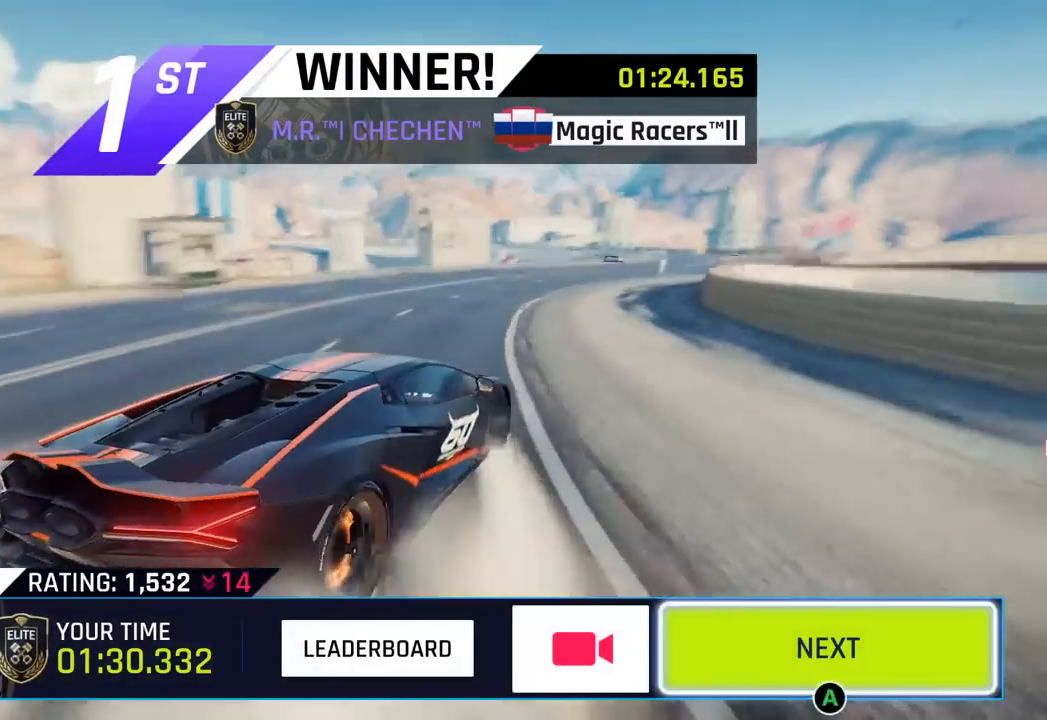
{"buttons": [], "left_stick": "center", "events": [[50, "CIRCLE", "down"], [183, "CIRCLE", "up"], [317, "CIRCLE", "down"], [433, "CIRCLE", "up"]]}
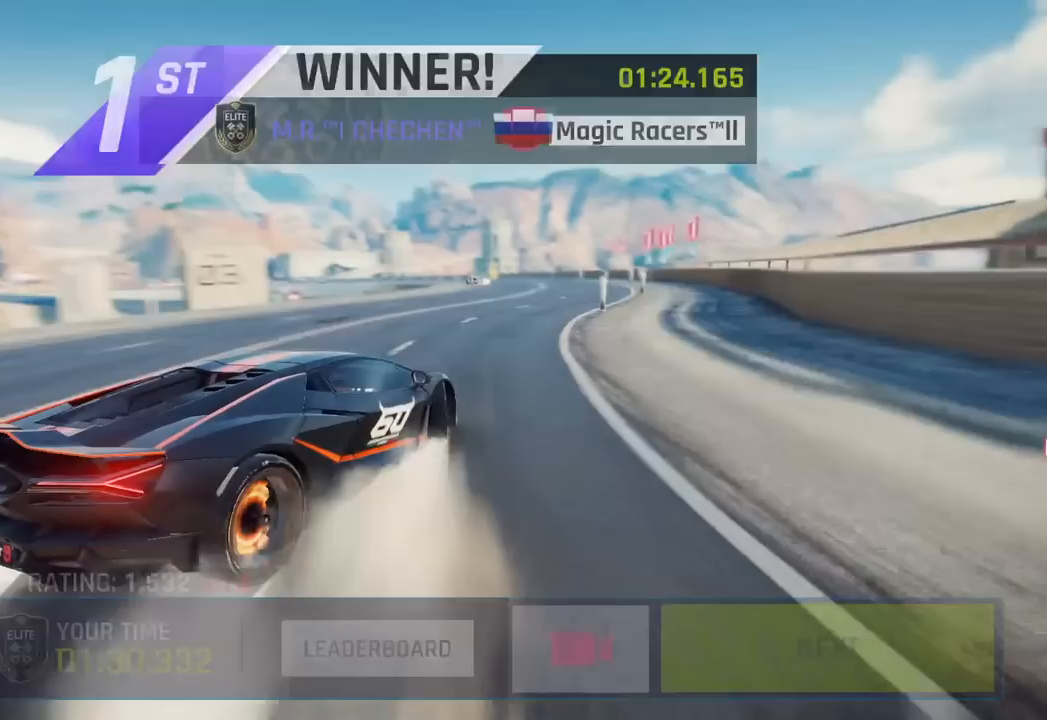
{"buttons": [], "left_stick": "center", "events": [[67, "CIRCLE", "down"], [167, "CIRCLE", "up"], [300, "CIRCLE", "down"], [450, "CIRCLE", "up"]]}
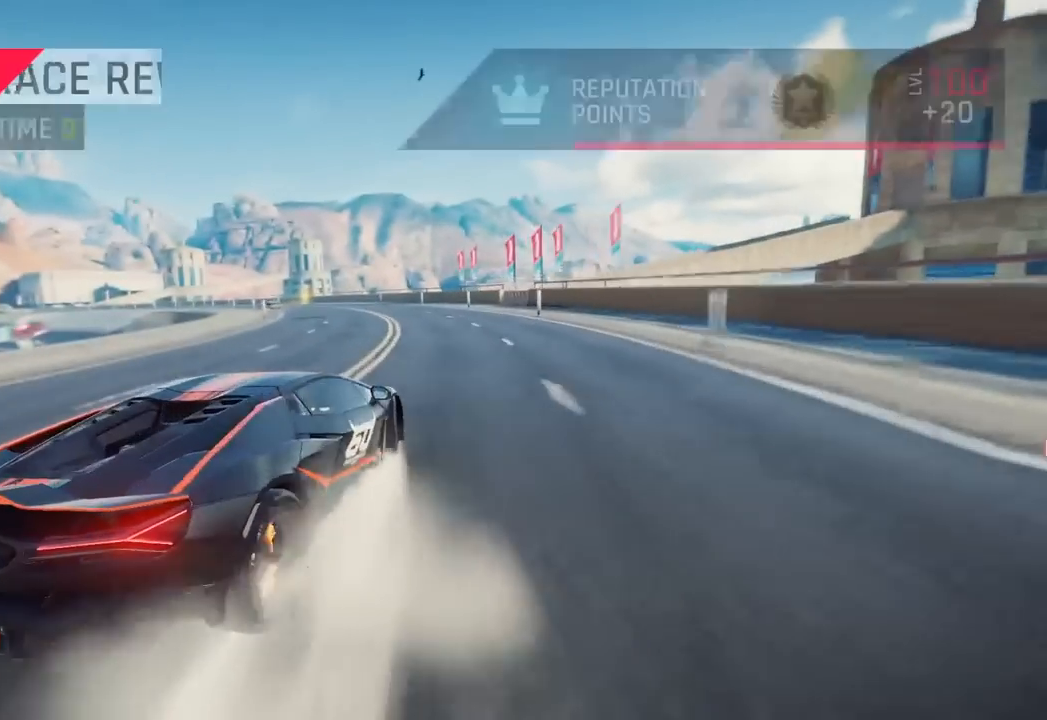
{"buttons": [], "left_stick": "center", "events": [[67, "CIRCLE", "down"], [200, "CIRCLE", "up"], [300, "CIRCLE", "down"], [417, "CIRCLE", "up"]]}
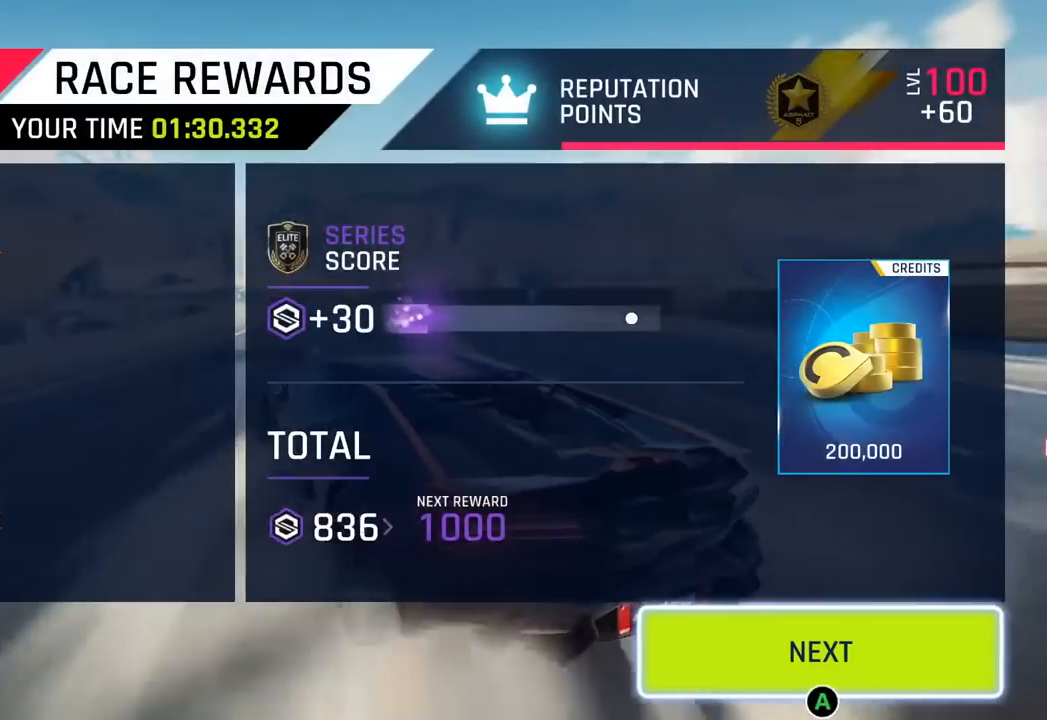
{"buttons": ["CIRCLE"], "left_stick": "center", "events": [[17, "CIRCLE", "down"], [150, "CIRCLE", "up"], [233, "CIRCLE", "down"], [383, "CIRCLE", "up"], [467, "CIRCLE", "down"]]}
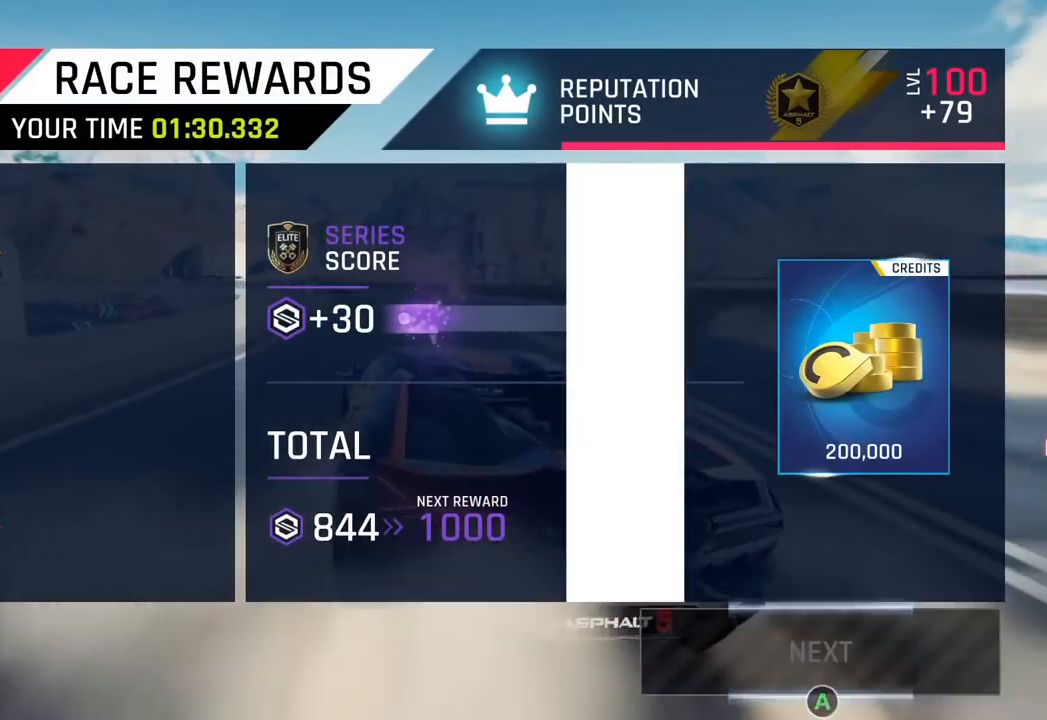
{"buttons": [], "left_stick": "center", "events": [[117, "CIRCLE", "up"], [233, "CIRCLE", "down"], [350, "CIRCLE", "up"]]}